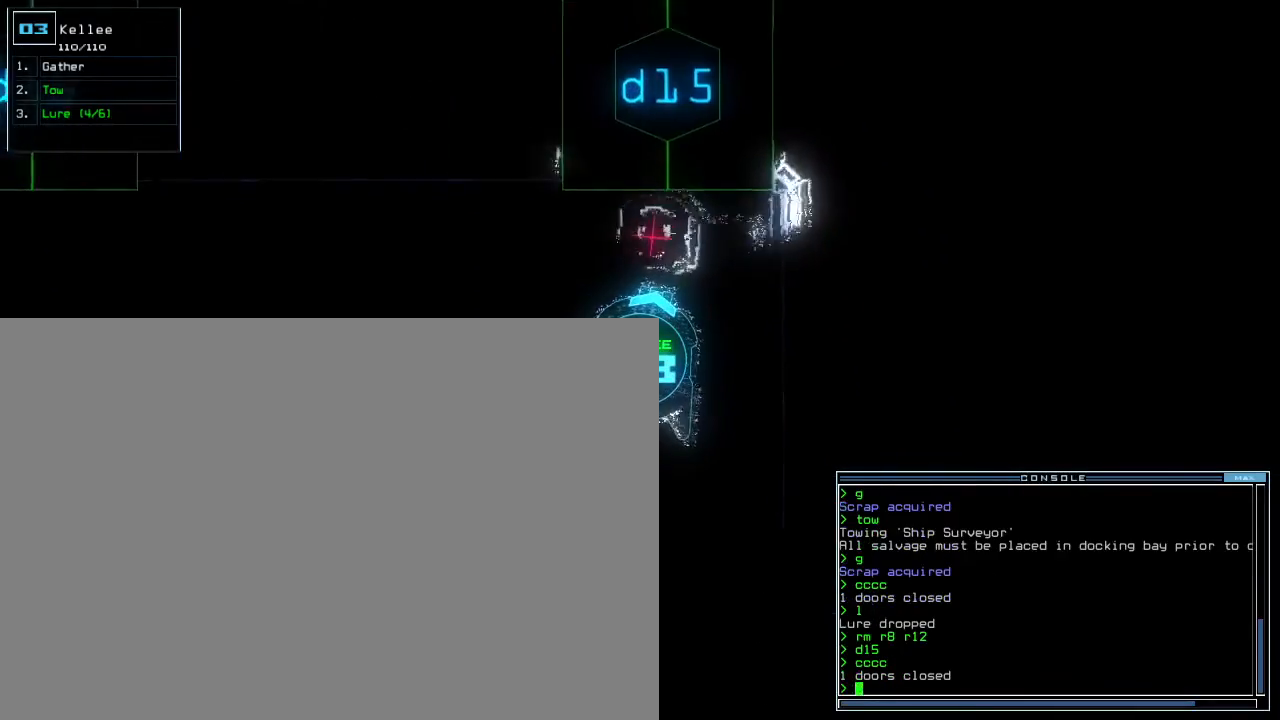
Gameplay with keyboard; each line is a JSON object with the keys held at the frame after it. "events" lists presses ("down") and releases ("up") of ".", "0", "1", "2", "3", "4", "5", "6", "7", "8", "9", "a", "b", "backspace", "c", "caps_lock", "comma", "ctrl_l", "ctrl_r", "d", "down", "e", "equals", "escape", "f", "f8", "g", "h", "i", "j", "k", "l", "left", "m", "minus", "n", "o", "p", "q", "quote", "r", "return", "right", "s", "semicolon", "shift_l", "shift_r", "space", "t", "tab", "tilde", "u", "up", "v", "w", "x", "y" and "z" between this image and that frame as [ms after this image, input, new state], when the widget could be followed in between. No other keys are recorded. Mouse input is not recorded. Not read: other_keys.
{"keys": ["down", "left"], "events": [[100, "right", "down"], [433, "right", "up"], [483, "left", "down"]]}
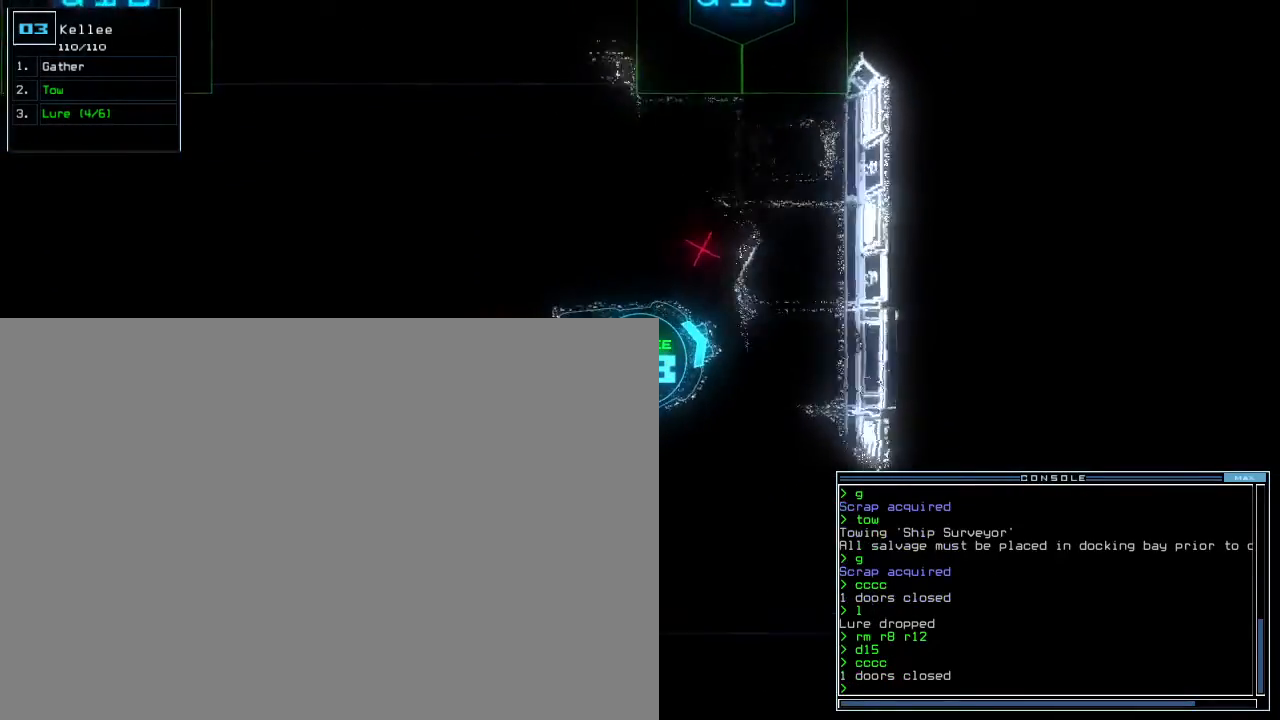
{"keys": [], "events": [[400, "down", "up"], [433, "space", "down"], [467, "left", "up"], [483, "space", "up"]]}
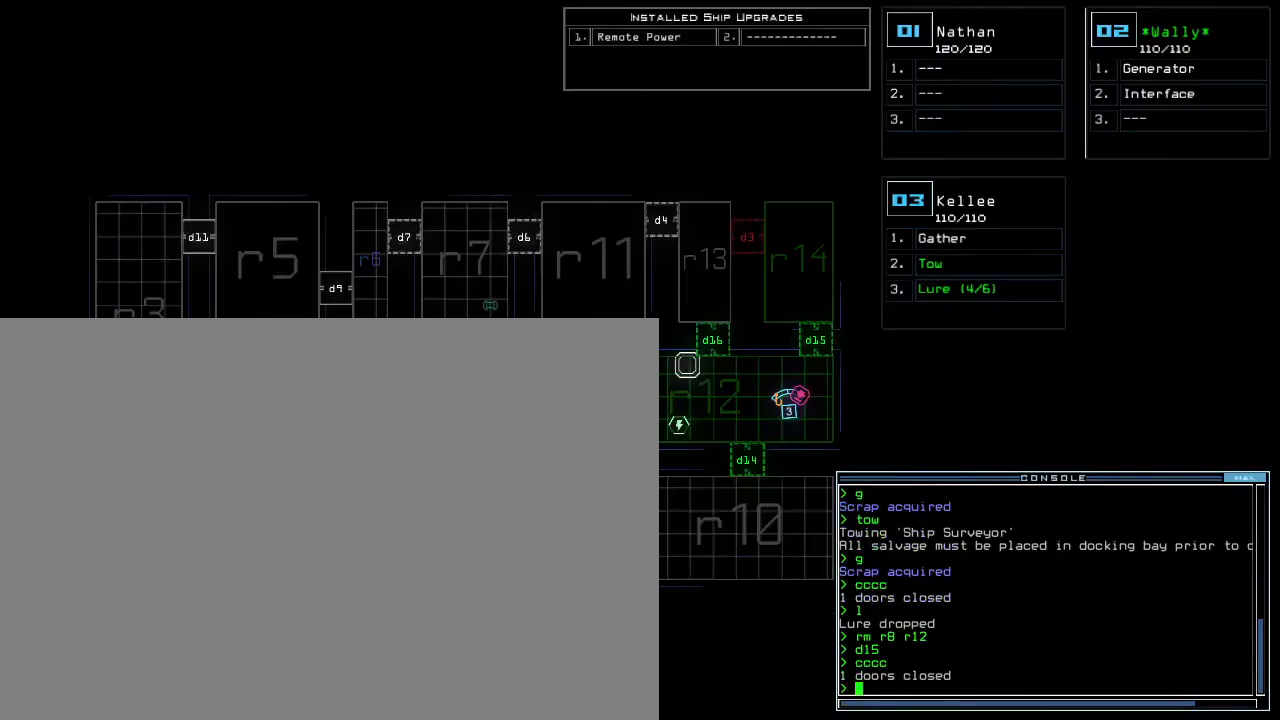
{"keys": [], "events": []}
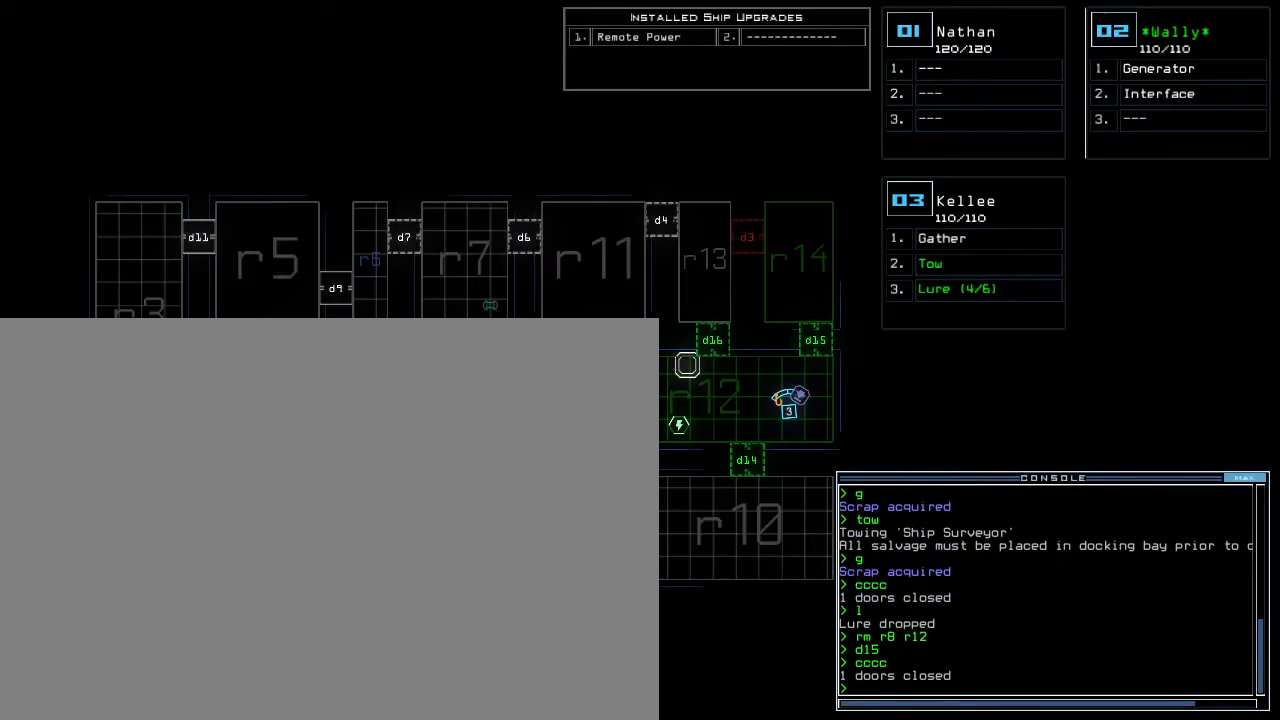
{"keys": [], "events": []}
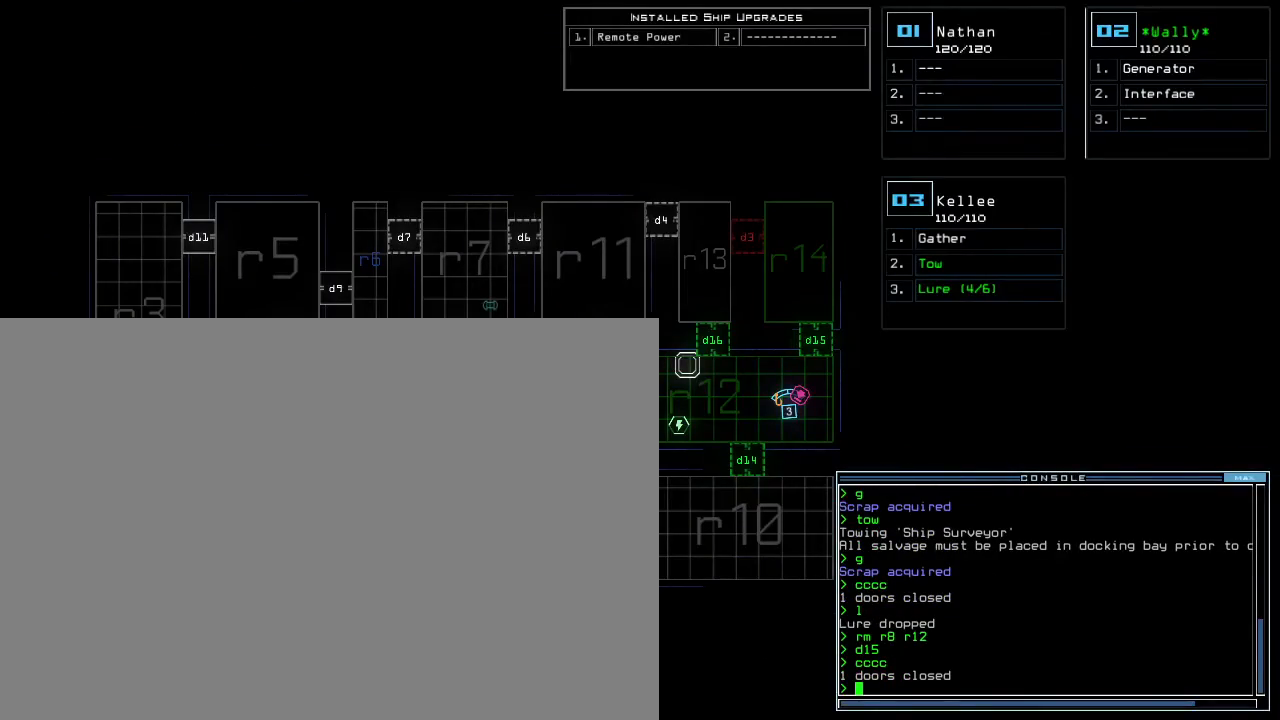
{"keys": [], "events": []}
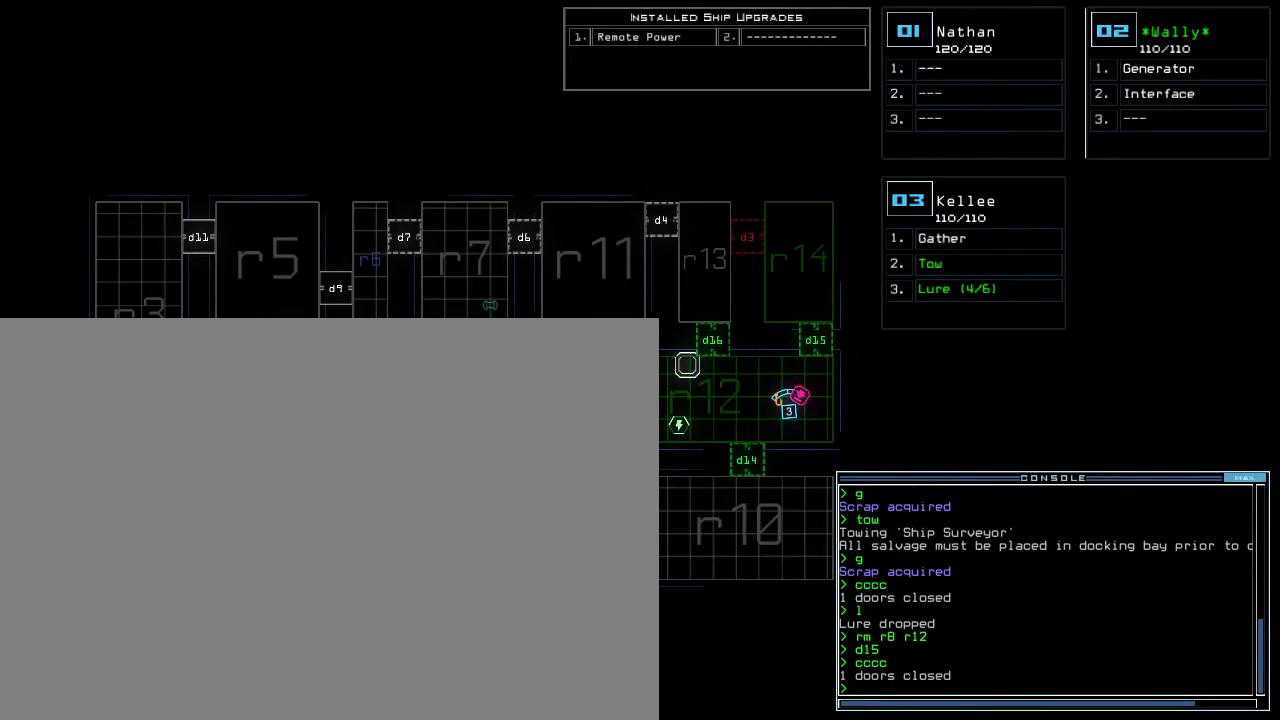
{"keys": [], "events": []}
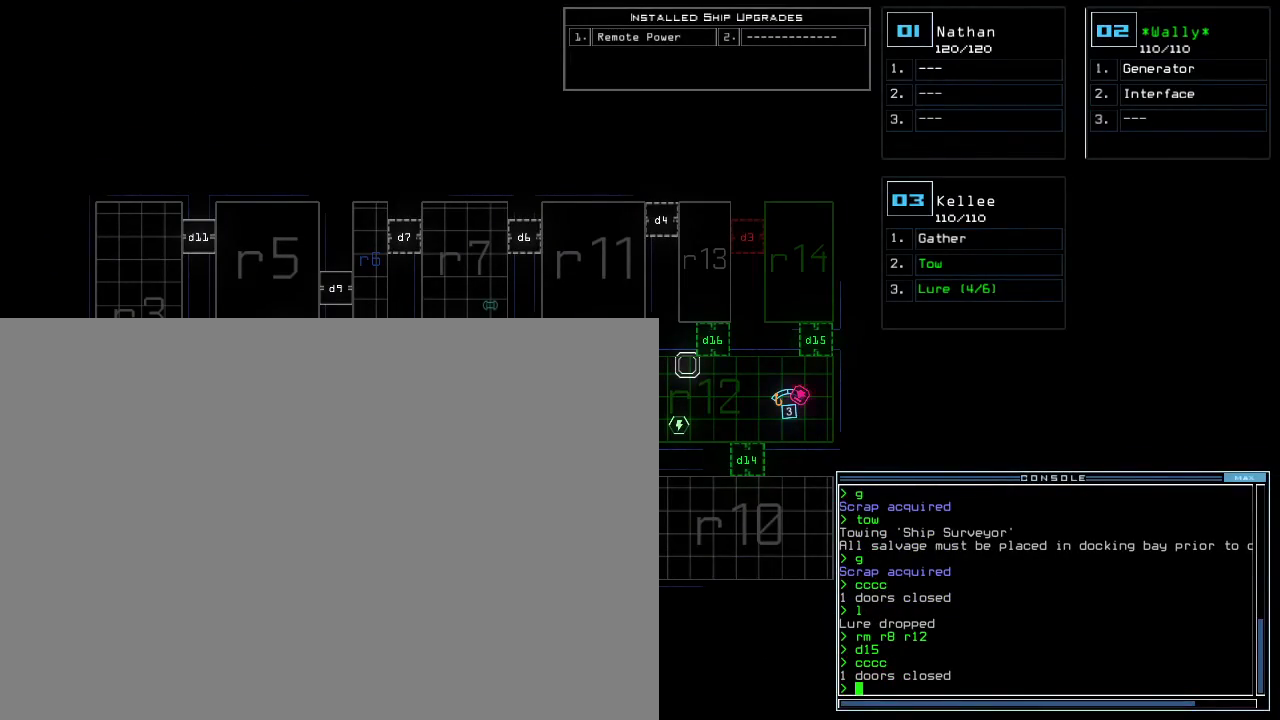
{"keys": [], "events": []}
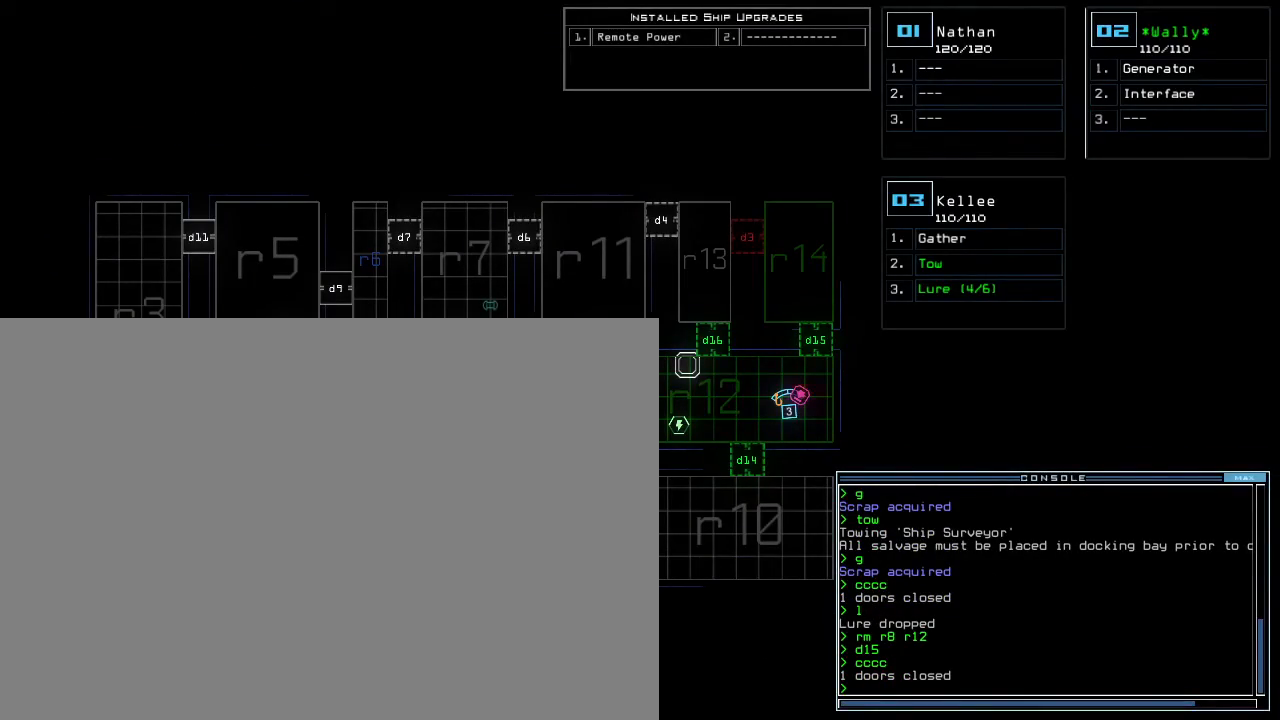
{"keys": [], "events": []}
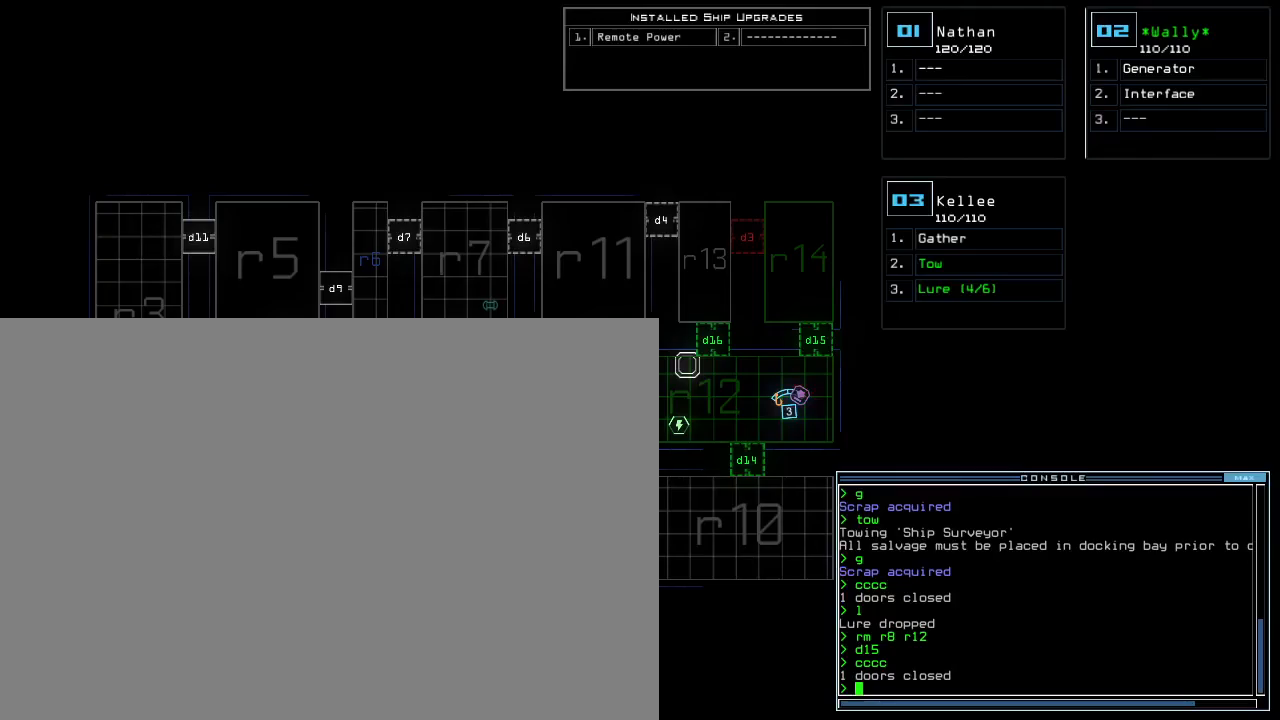
{"keys": [], "events": []}
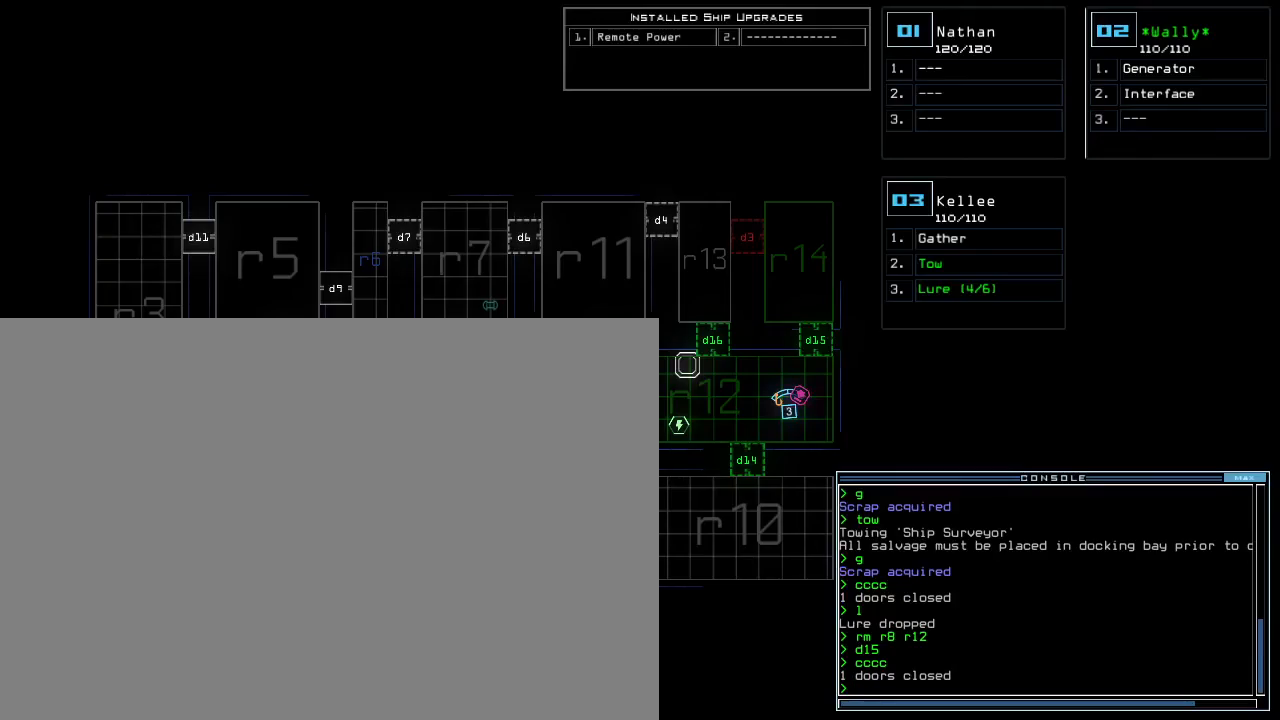
{"keys": [], "events": [[250, "3", "down"], [300, "3", "up"]]}
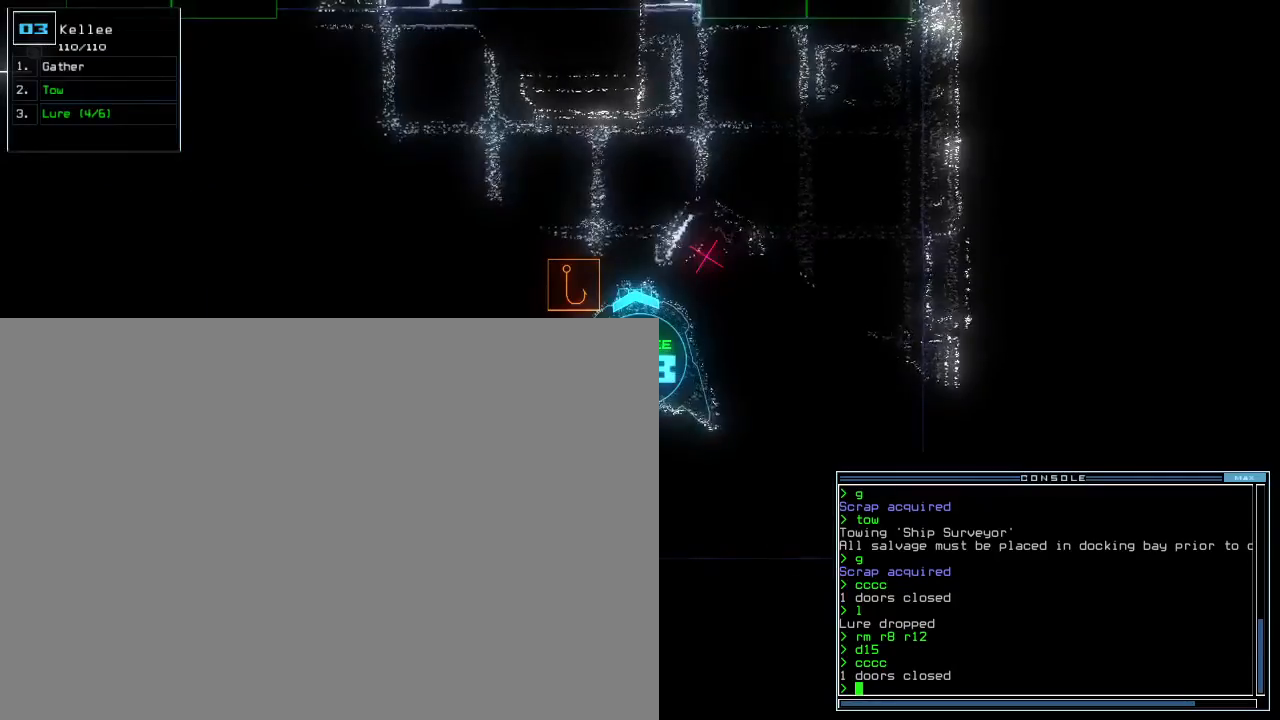
{"keys": [], "events": [[183, "left", "down"], [450, "left", "up"]]}
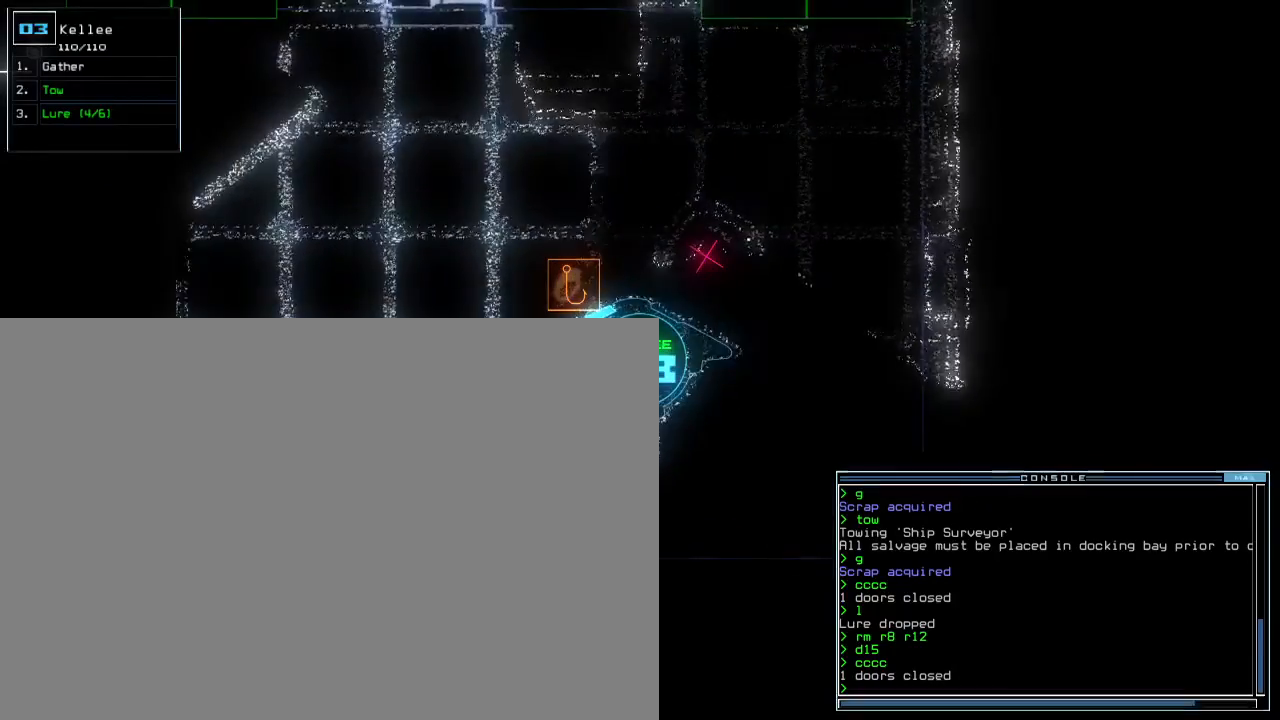
{"keys": [], "events": [[150, "p", "down"], [200, "i", "down"], [250, "p", "up"], [300, "i", "up"]]}